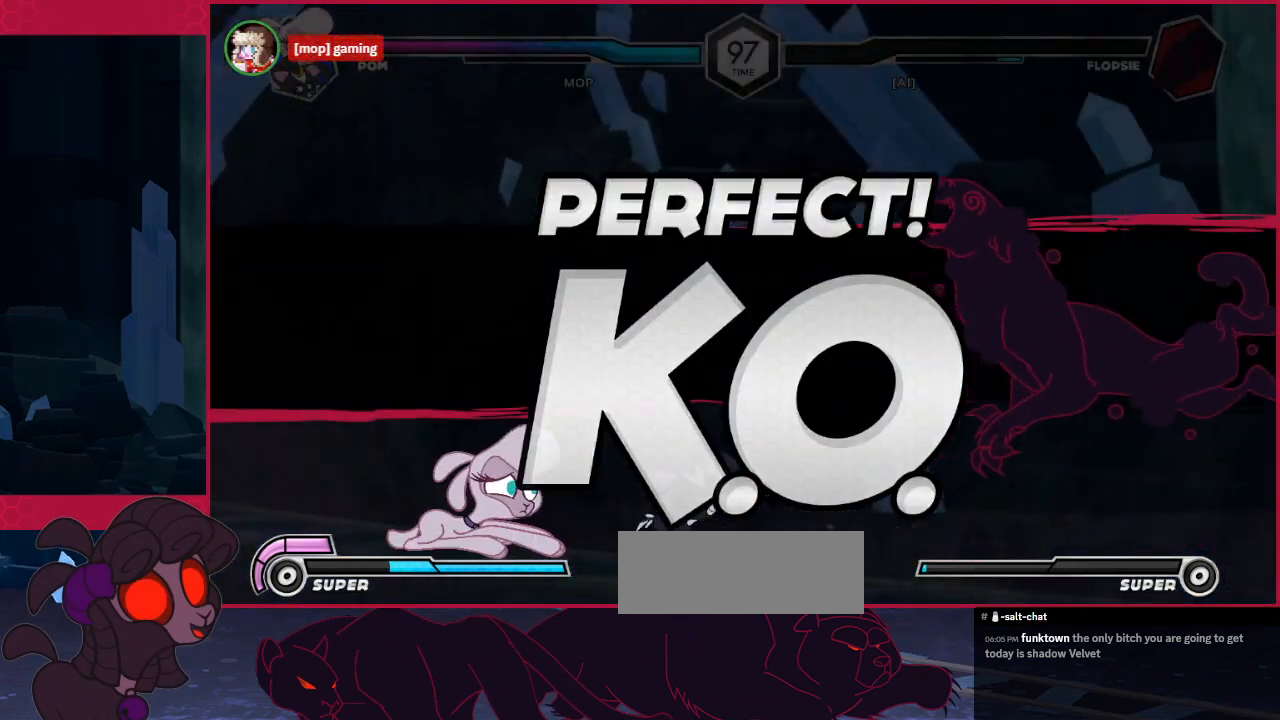
Gameplay with keyboard; each line is a JSON object with the keys held at the frame after it. "events" lists presses ("down") and releases ("up") of "a", "b", "c", "d", "down", "left", "right" and "up" between this image and that frame as [ms after this image, input, new state], when the widget could be followed in between. No other keys are recorded. Mouse input is not recorded.
{"keys": [], "events": [[35, "c", "down"], [207, "c", "up"], [310, "c", "down"], [448, "c", "up"], [448, "down", "up"], [448, "right", "up"]]}
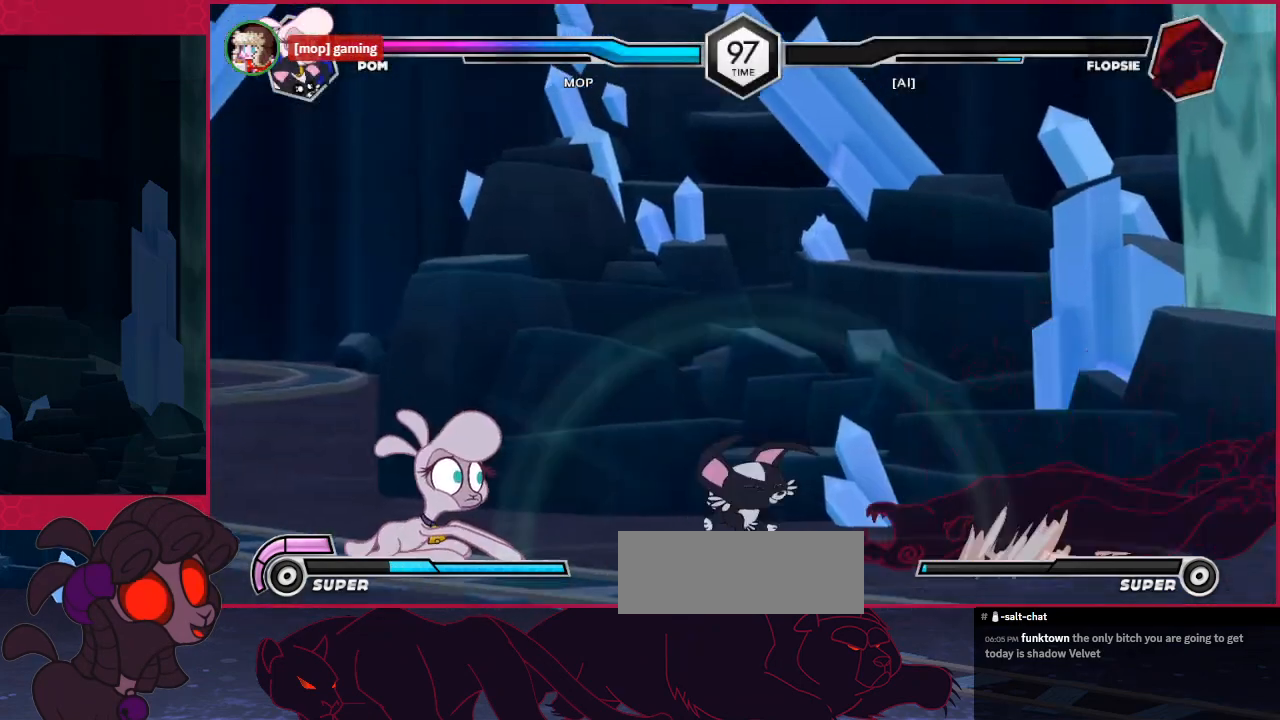
{"keys": [], "events": []}
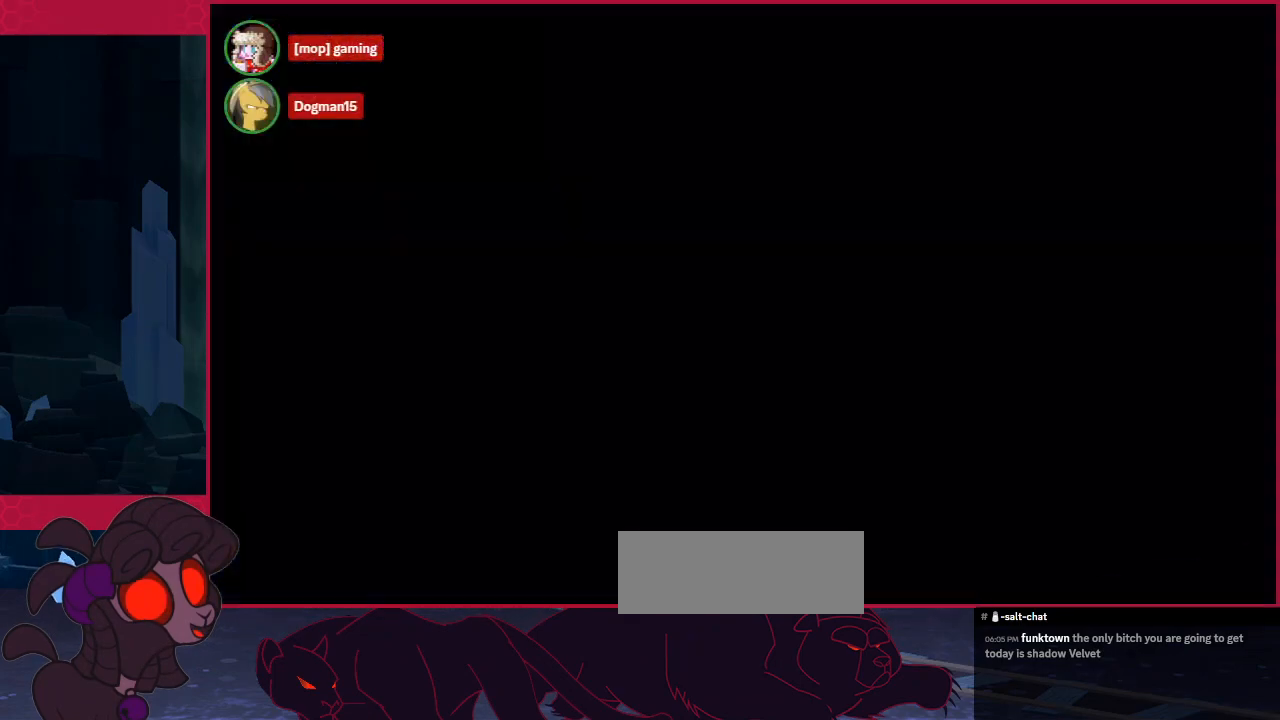
{"keys": [], "events": []}
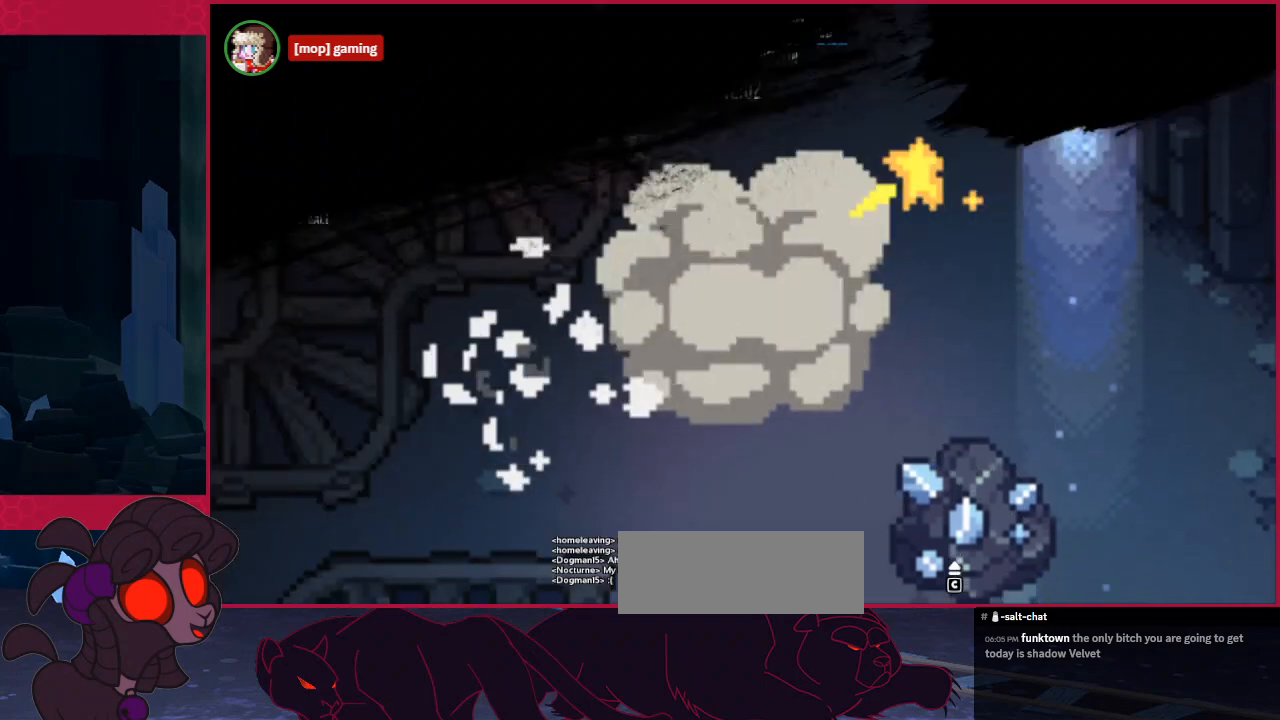
{"keys": ["up"], "events": [[344, "up", "down"]]}
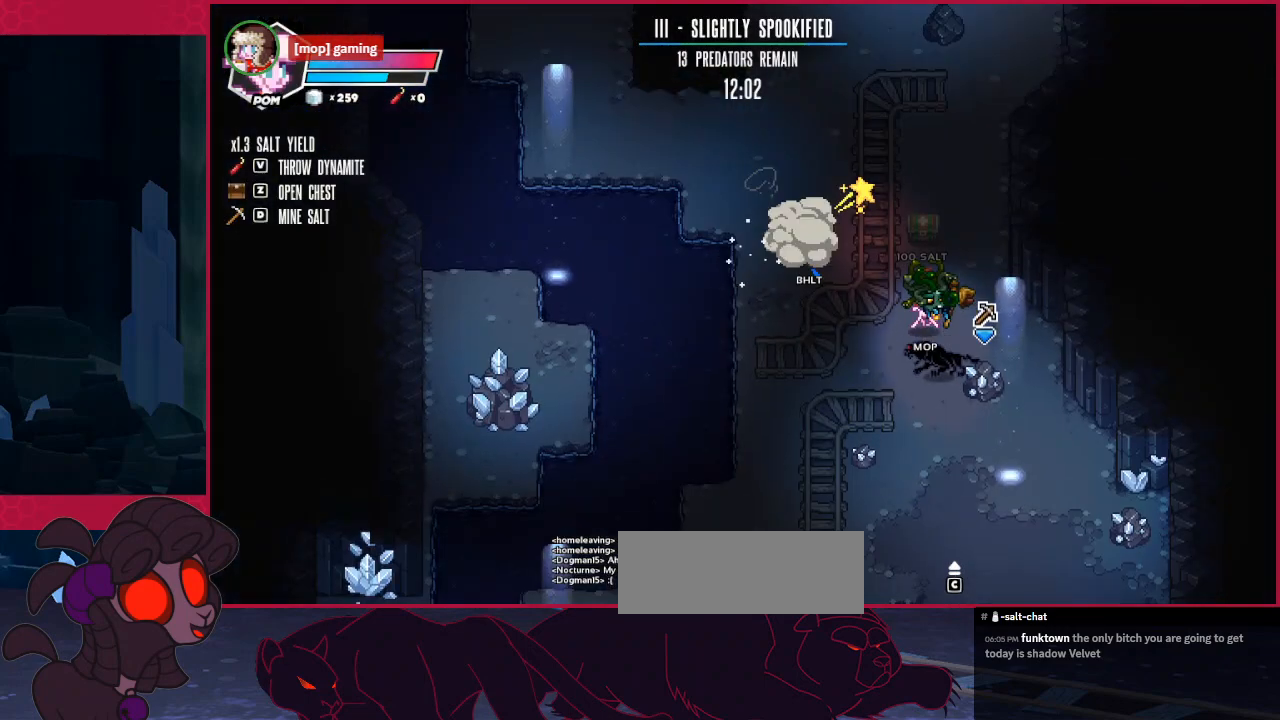
{"keys": ["down"], "events": [[103, "up", "up"], [276, "down", "down"]]}
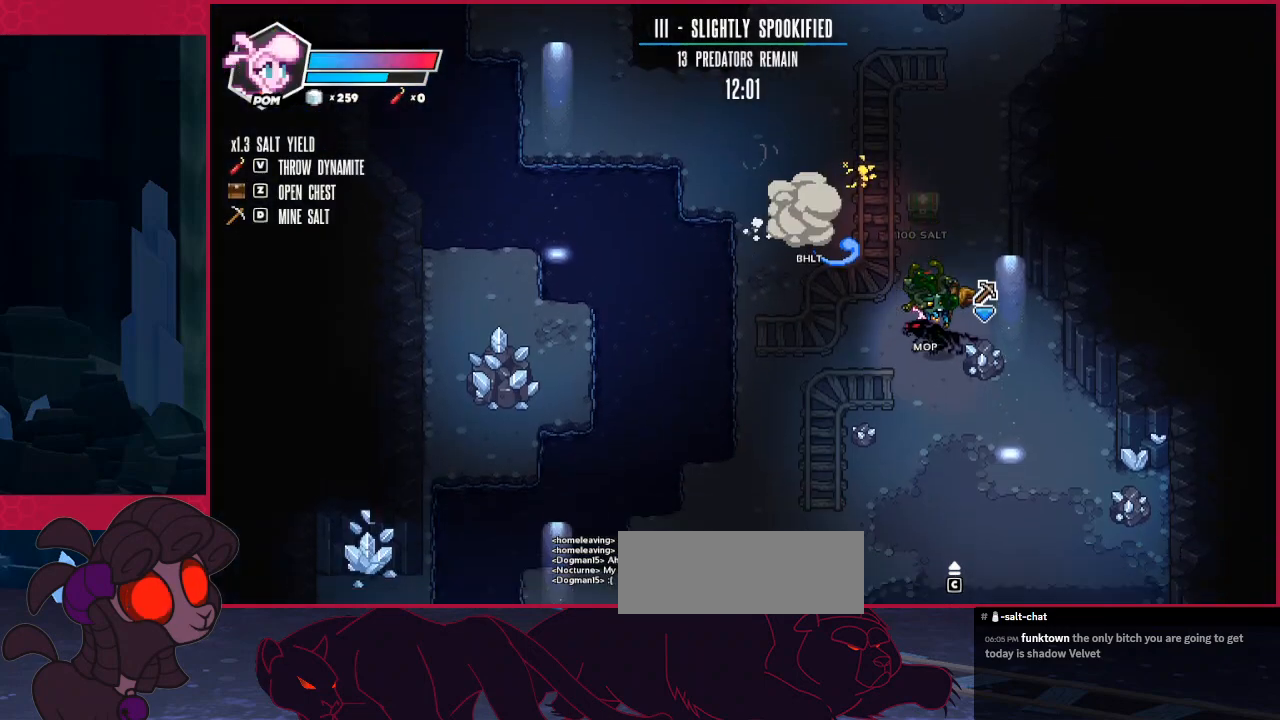
{"keys": [], "events": [[103, "right", "down"], [172, "down", "up"], [241, "right", "up"]]}
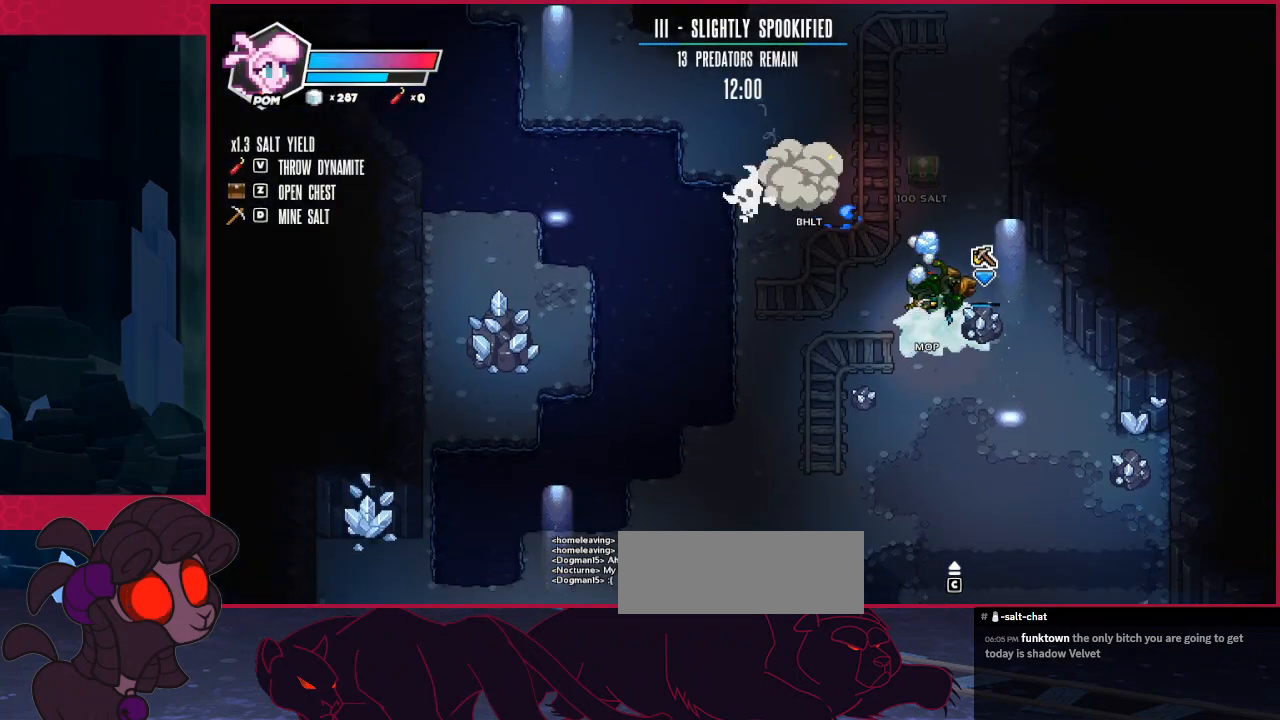
{"keys": ["down", "right"], "events": [[172, "down", "down"], [378, "right", "down"]]}
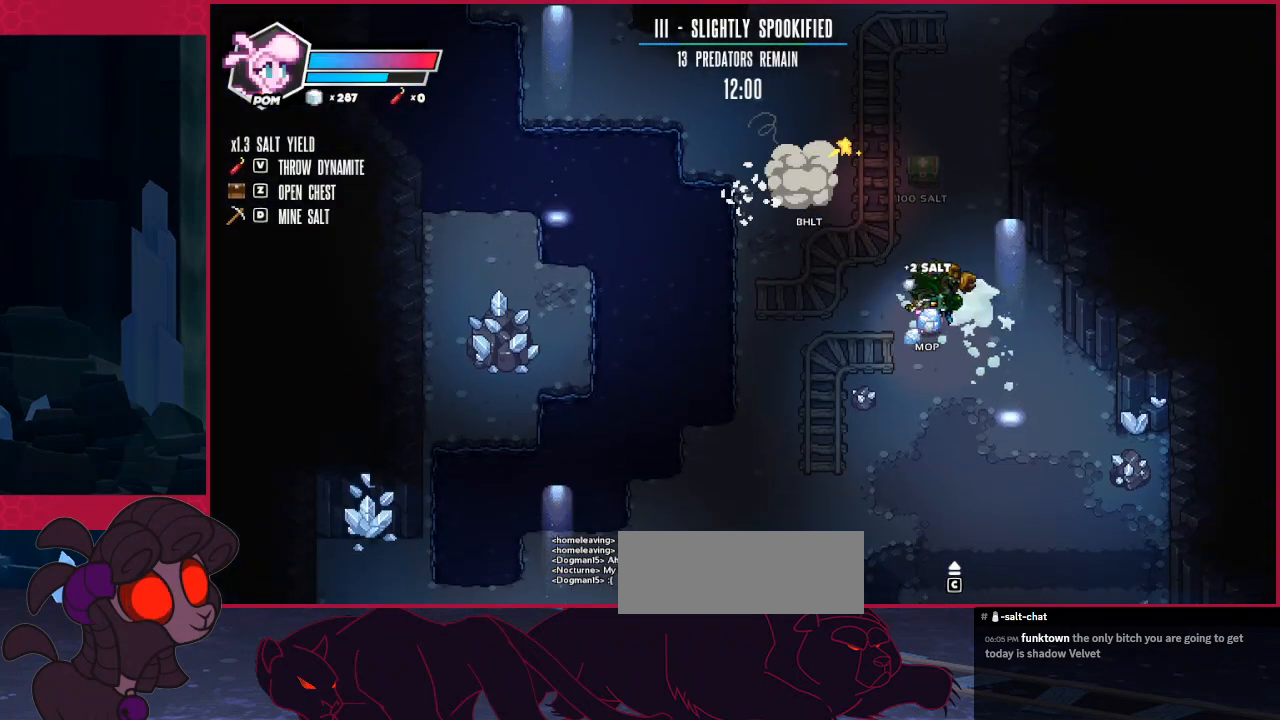
{"keys": [], "events": [[103, "right", "up"], [138, "left", "down"], [482, "down", "up"], [482, "left", "up"]]}
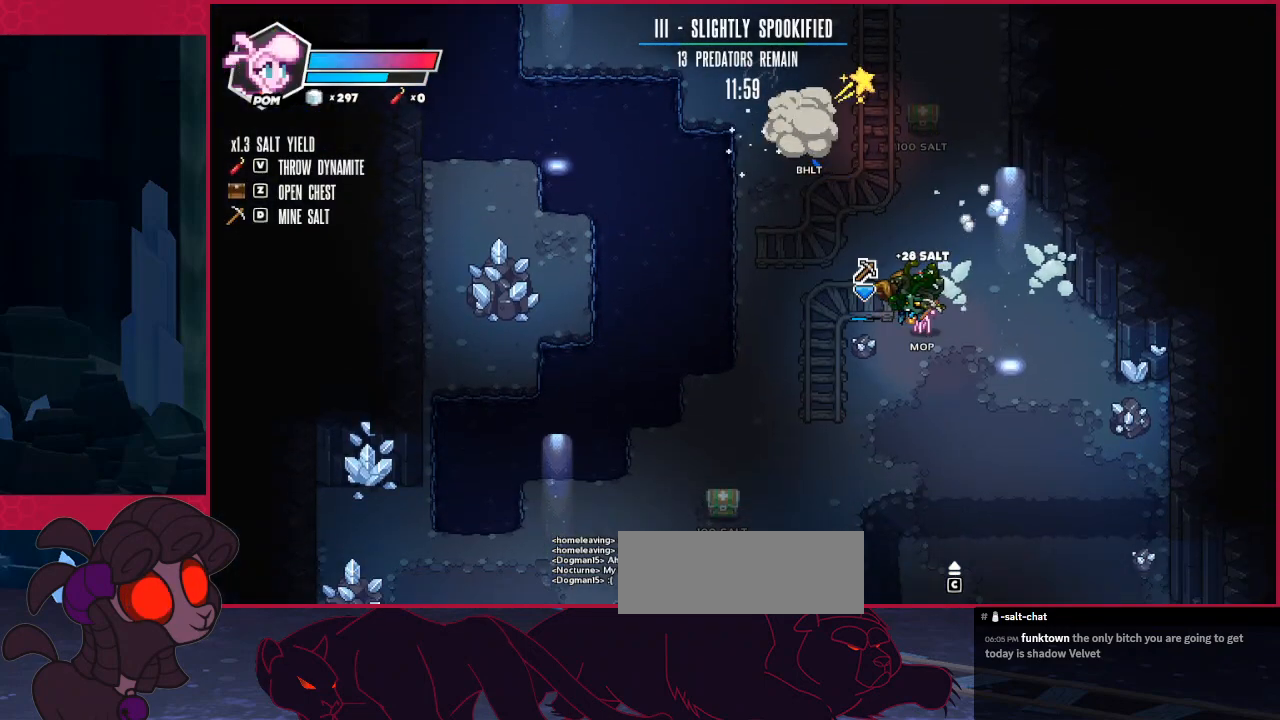
{"keys": ["right"], "events": [[69, "right", "down"]]}
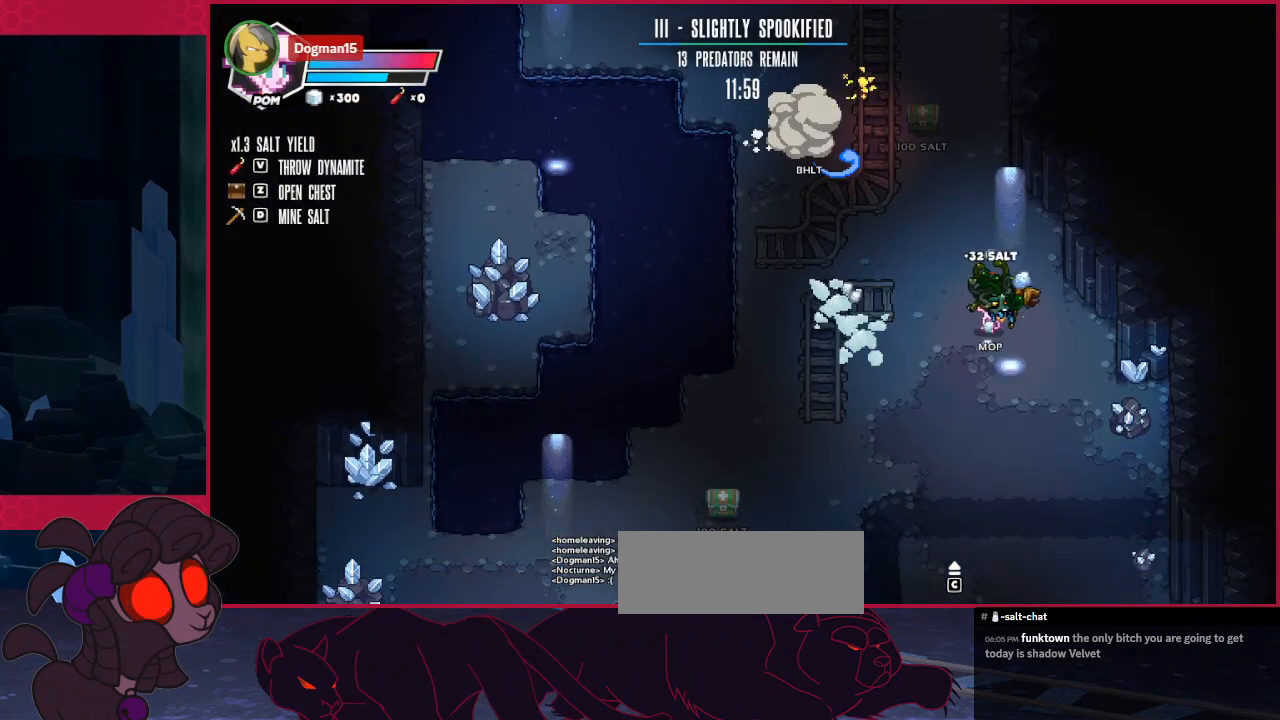
{"keys": ["right"], "events": [[69, "down", "down"], [345, "down", "up"]]}
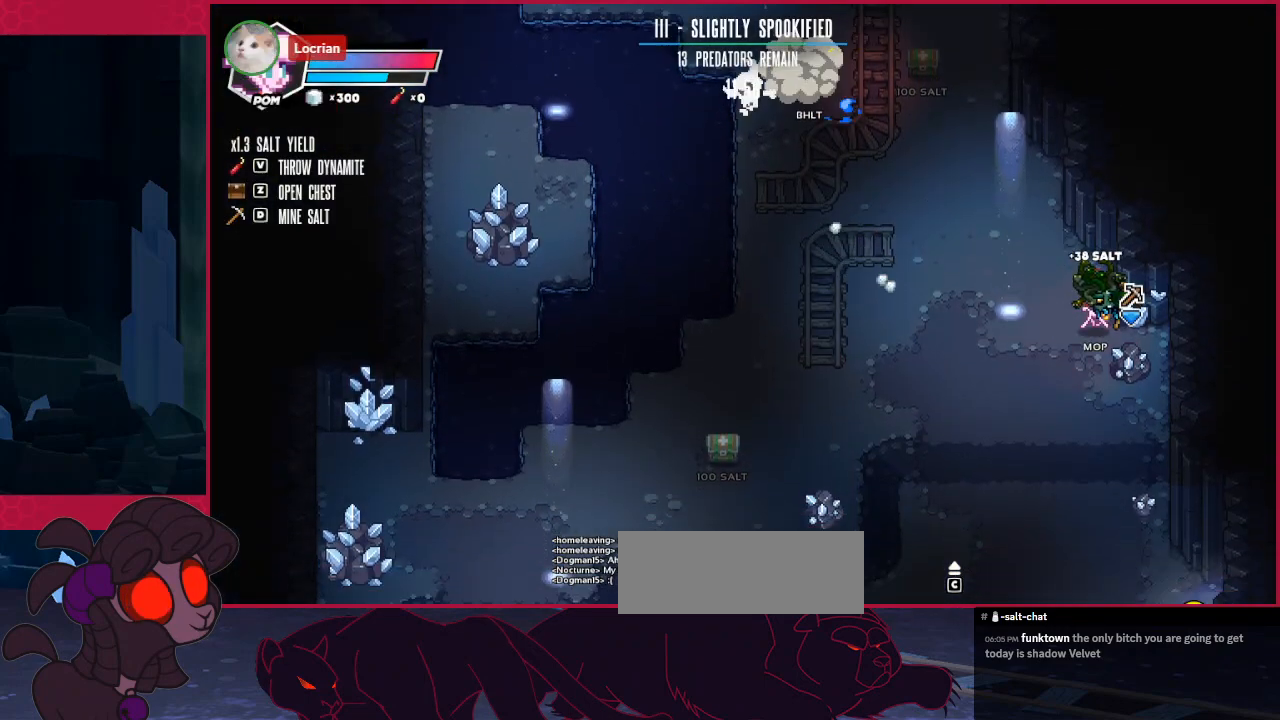
{"keys": [], "events": [[172, "right", "up"]]}
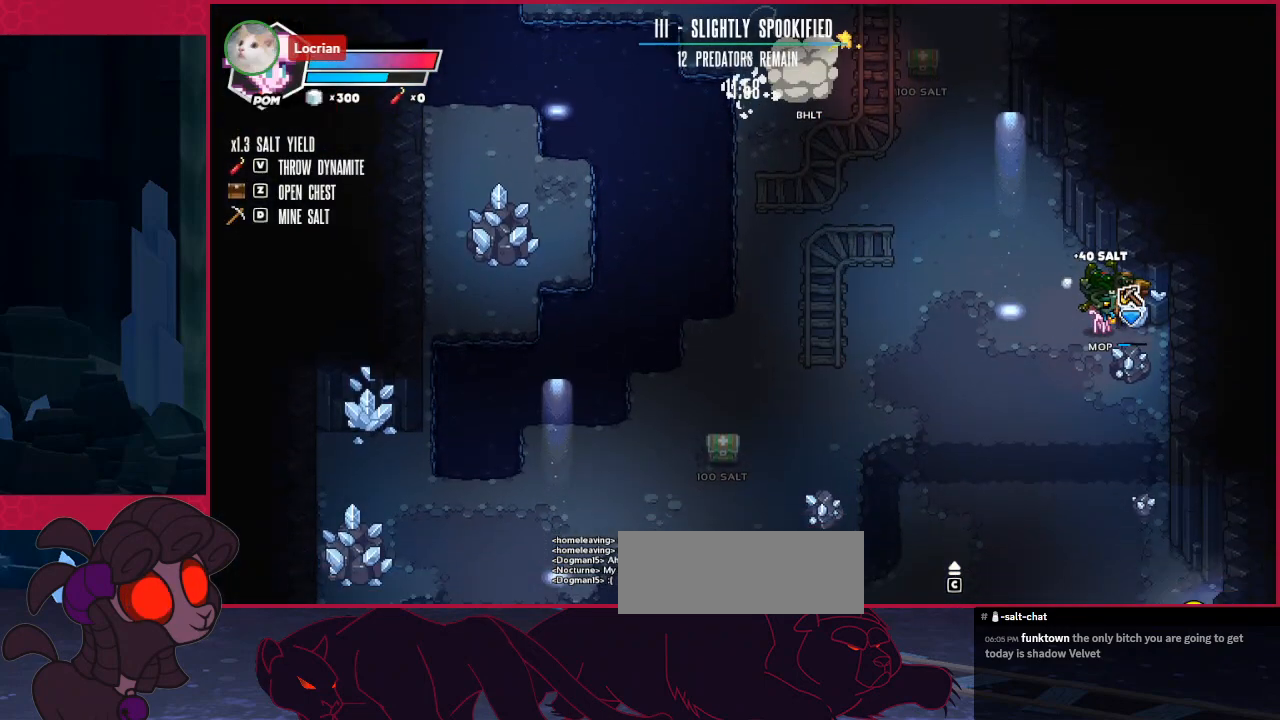
{"keys": [], "events": []}
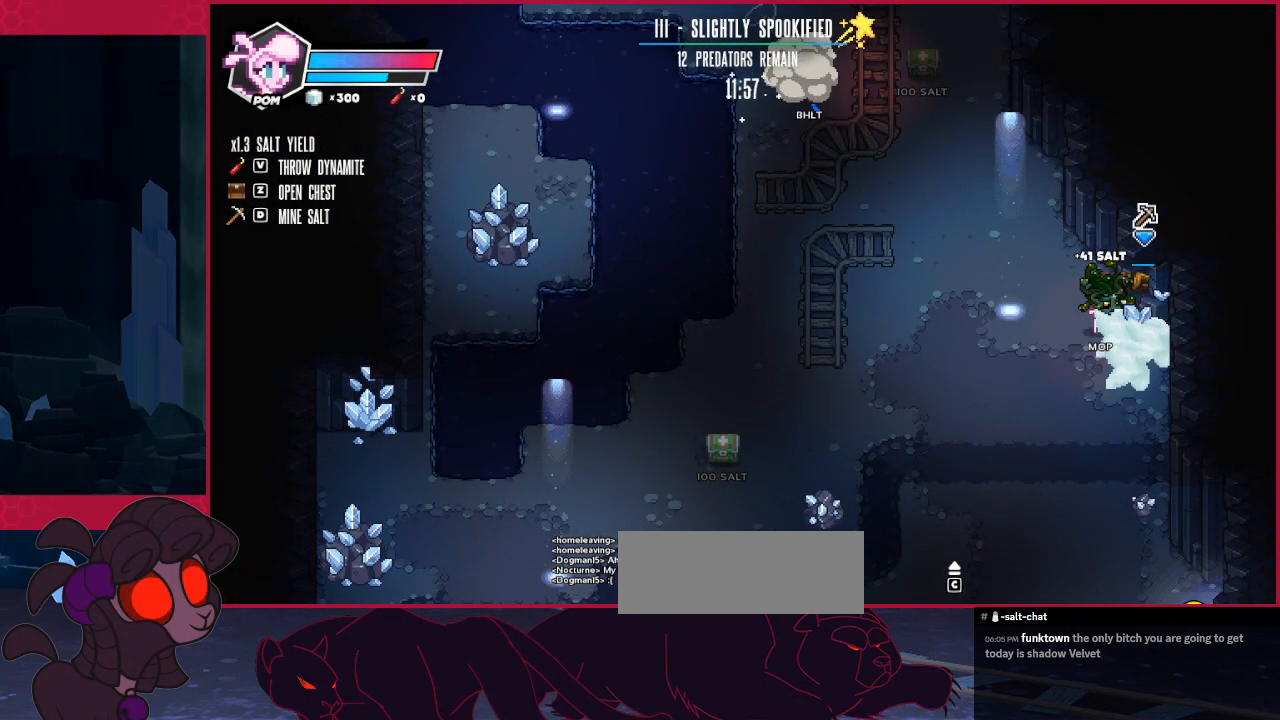
{"keys": ["down"], "events": [[310, "down", "down"]]}
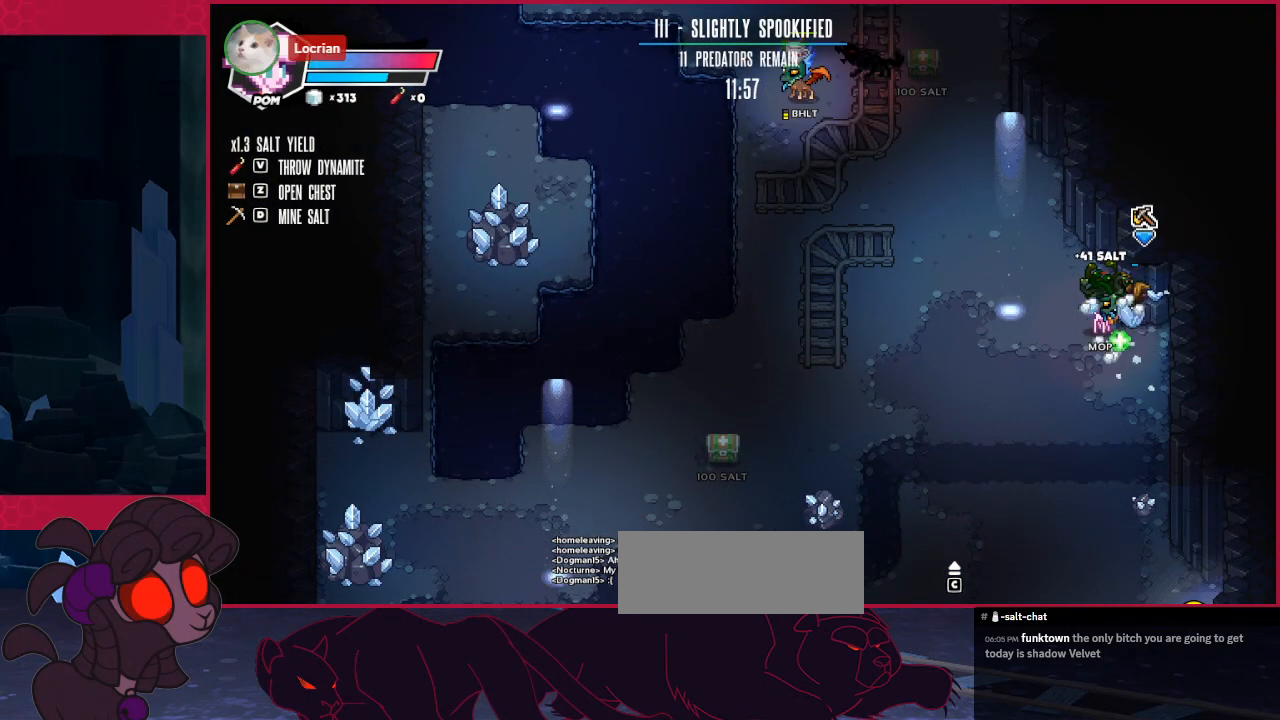
{"keys": ["down"], "events": []}
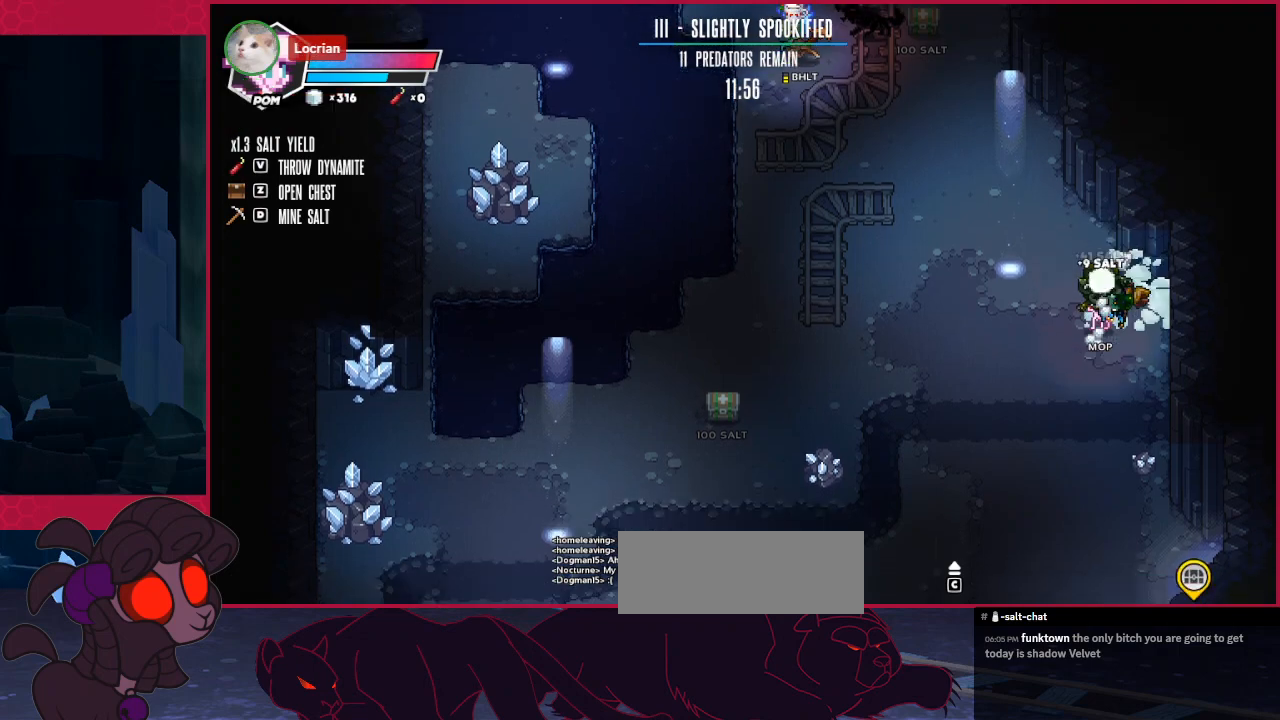
{"keys": [], "events": [[310, "down", "up"]]}
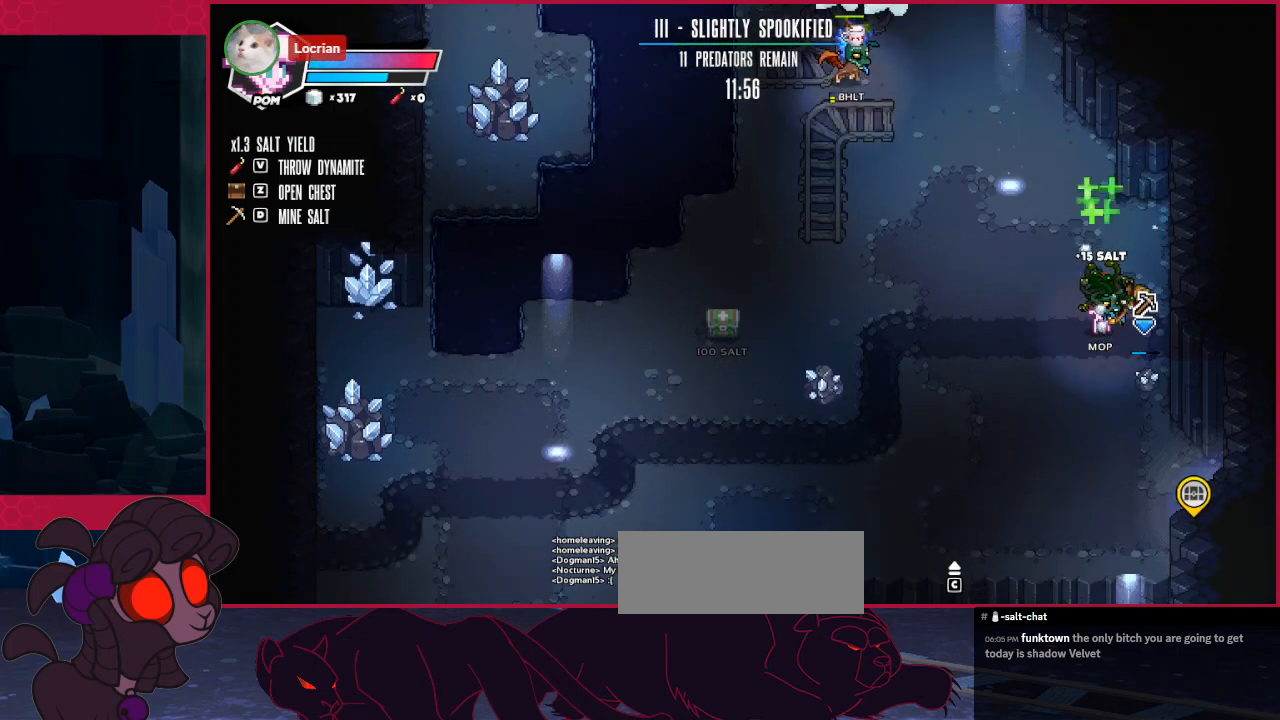
{"keys": ["left", "up"], "events": [[104, "left", "down"], [207, "up", "down"]]}
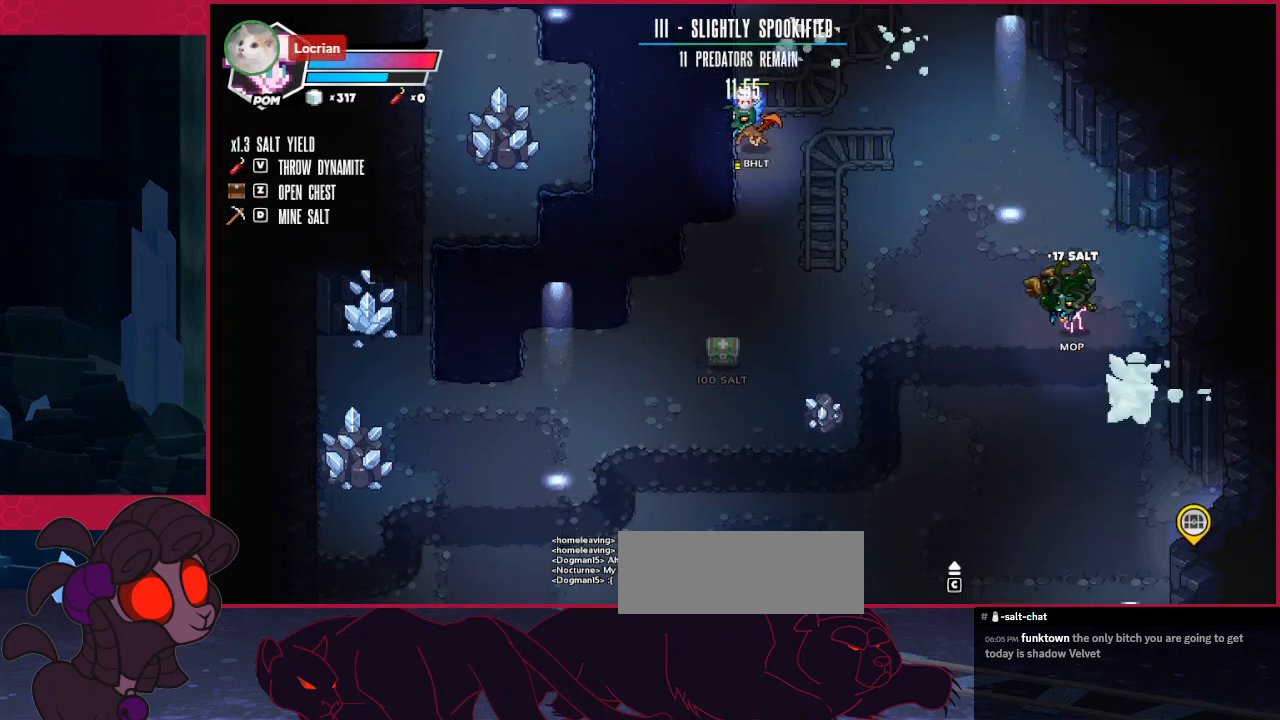
{"keys": ["left", "up"], "events": []}
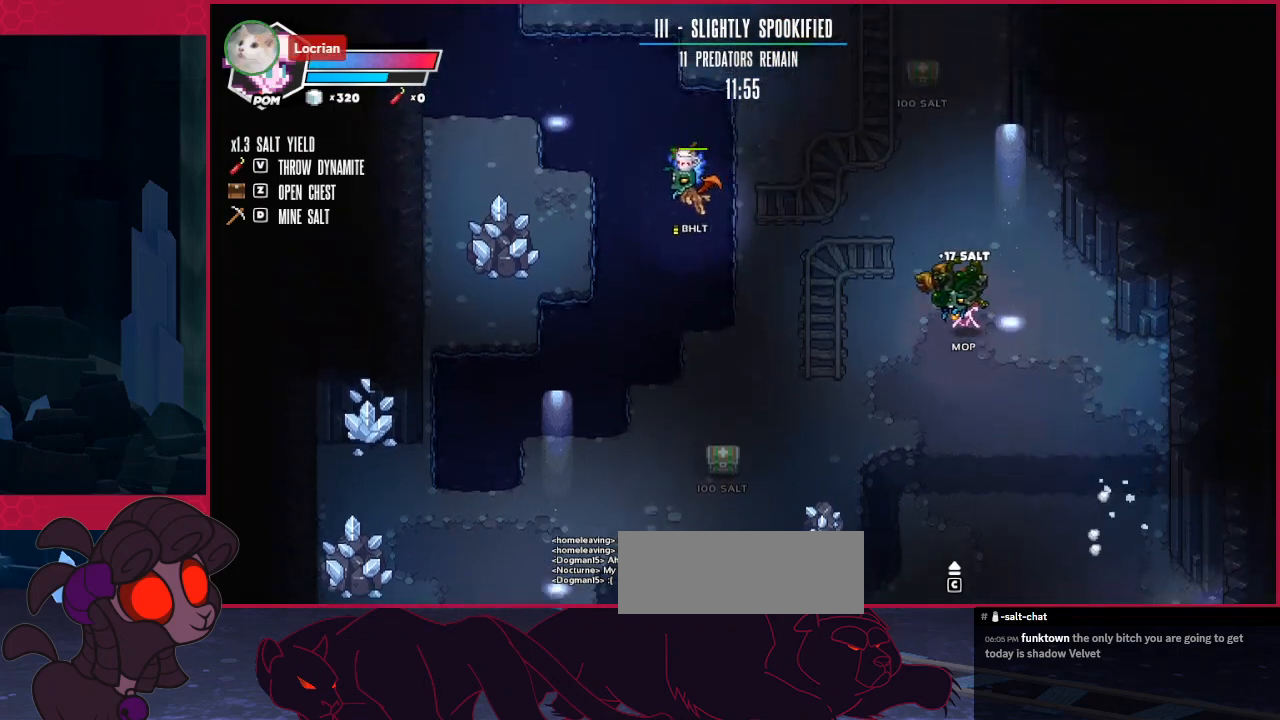
{"keys": ["left", "up"], "events": []}
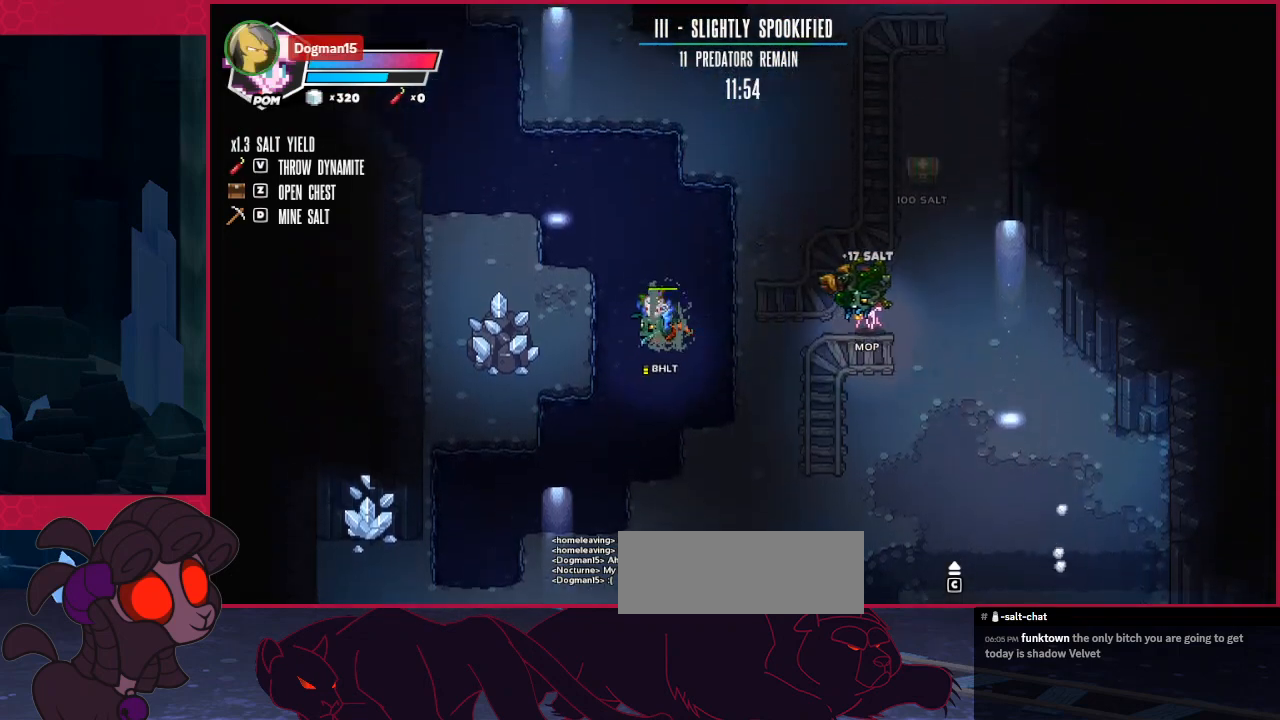
{"keys": ["left", "up"], "events": []}
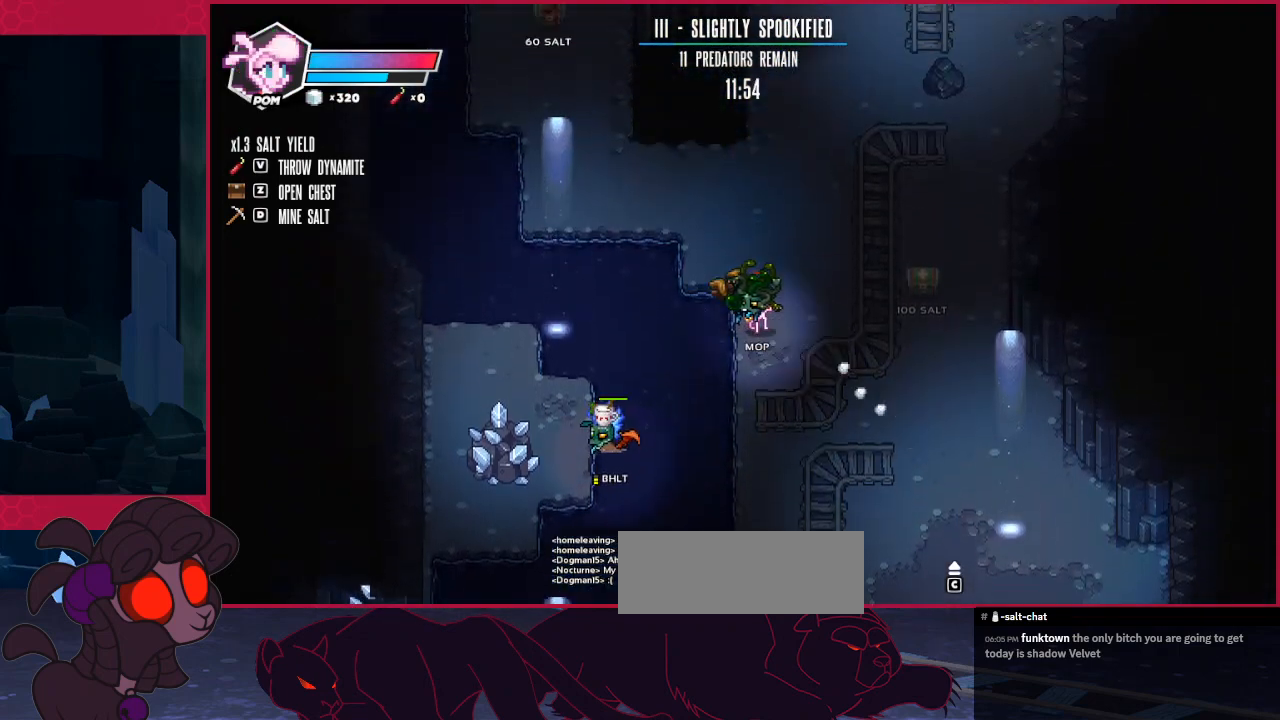
{"keys": ["left", "up"], "events": []}
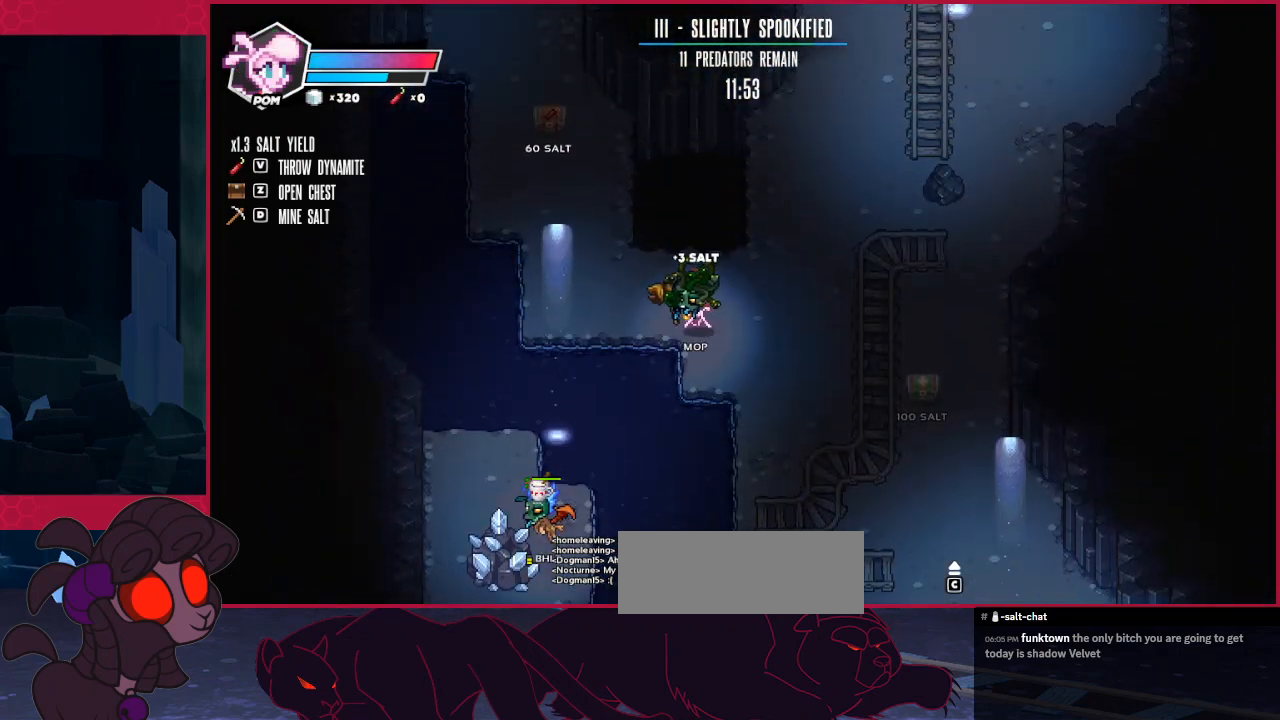
{"keys": ["left", "up"], "events": []}
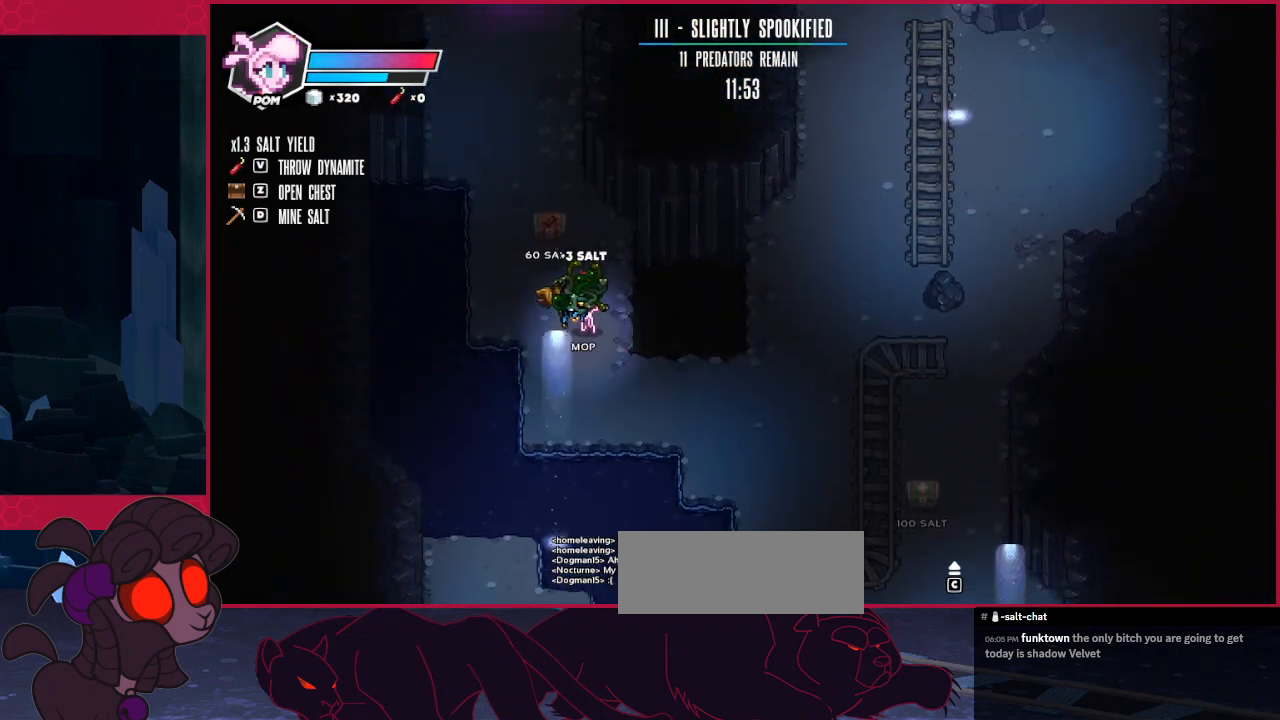
{"keys": ["left", "up"], "events": [[103, "left", "up"], [275, "a", "down"], [275, "left", "down"], [482, "a", "up"]]}
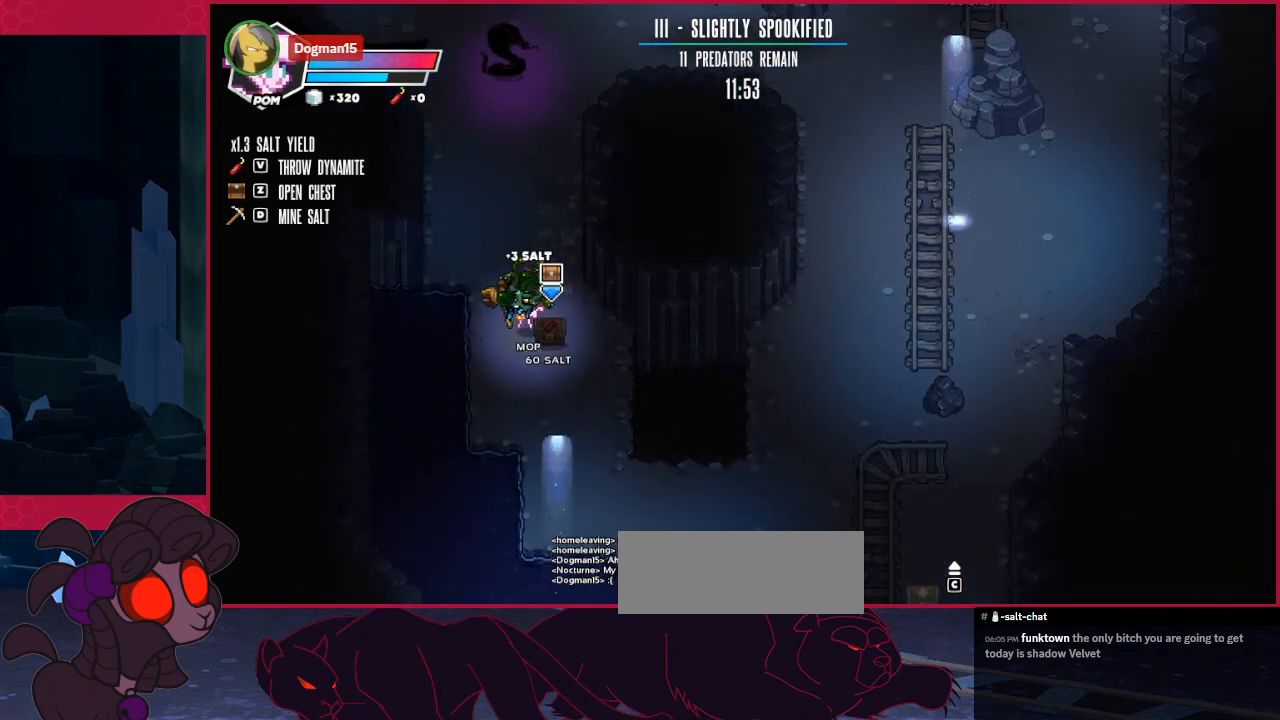
{"keys": ["up"], "events": [[103, "left", "up"]]}
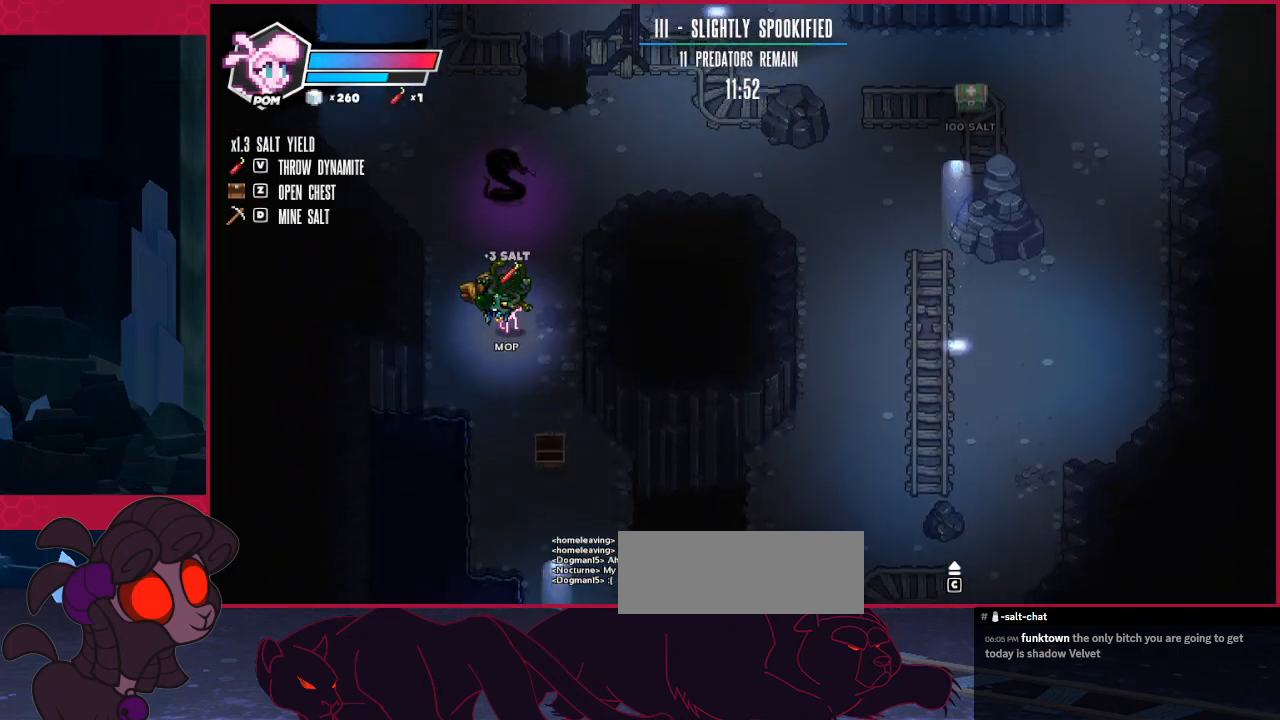
{"keys": ["up"], "events": []}
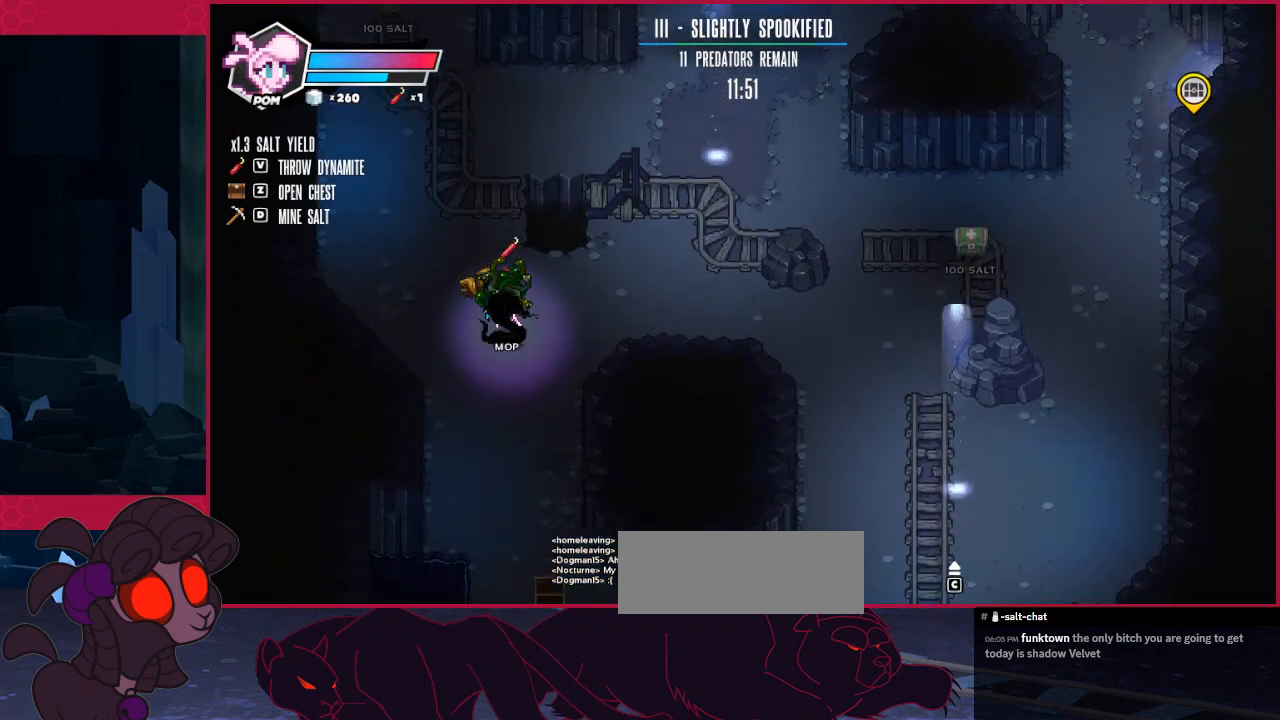
{"keys": ["up"], "events": []}
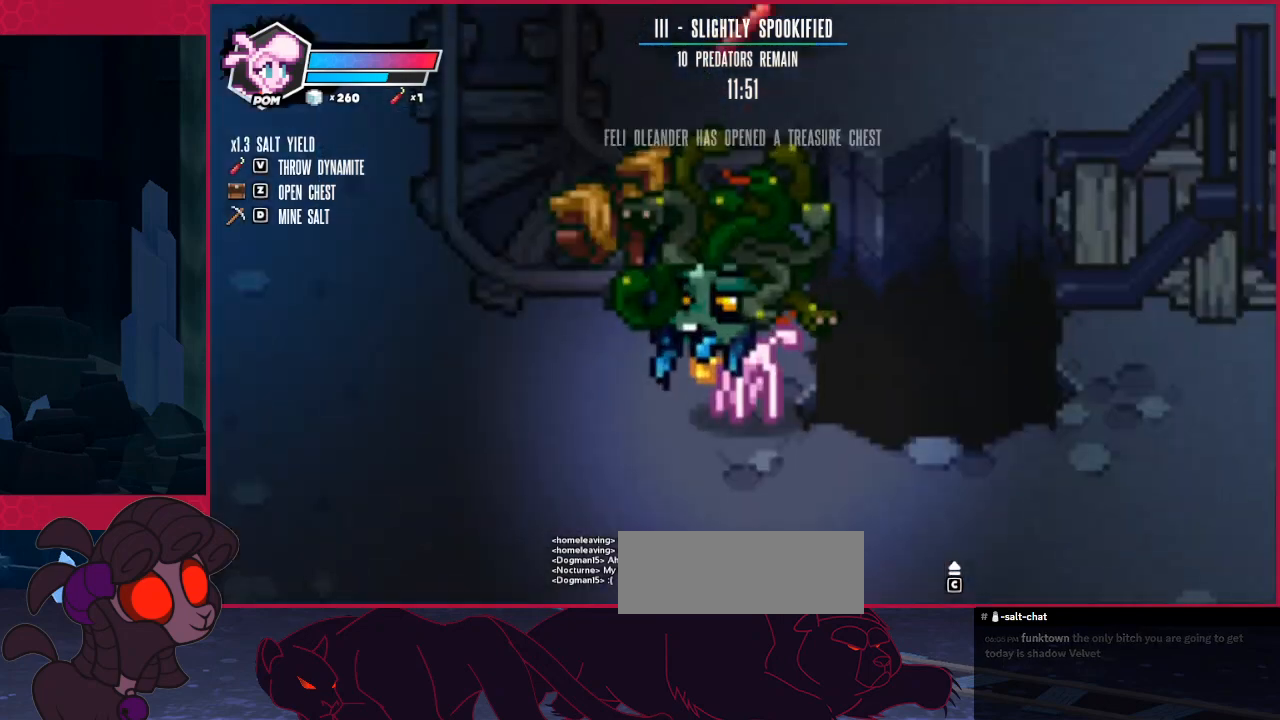
{"keys": ["down"], "events": [[104, "up", "up"], [310, "down", "down"]]}
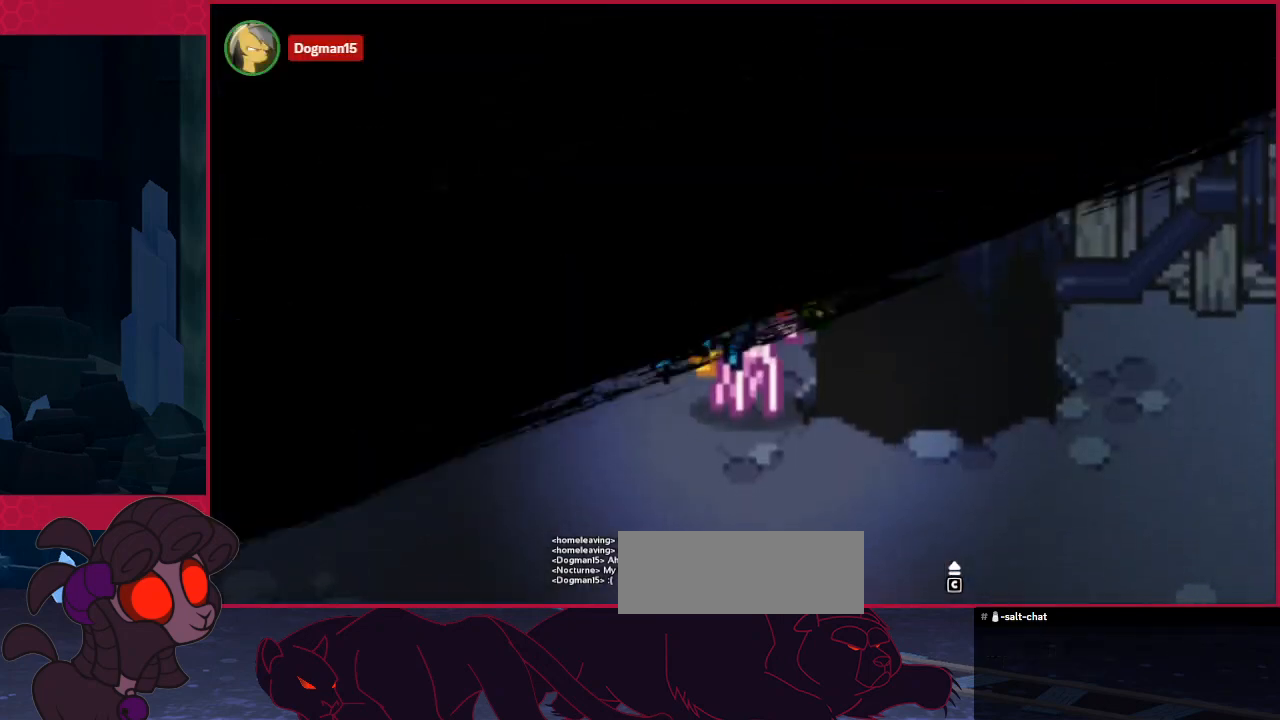
{"keys": ["down"], "events": []}
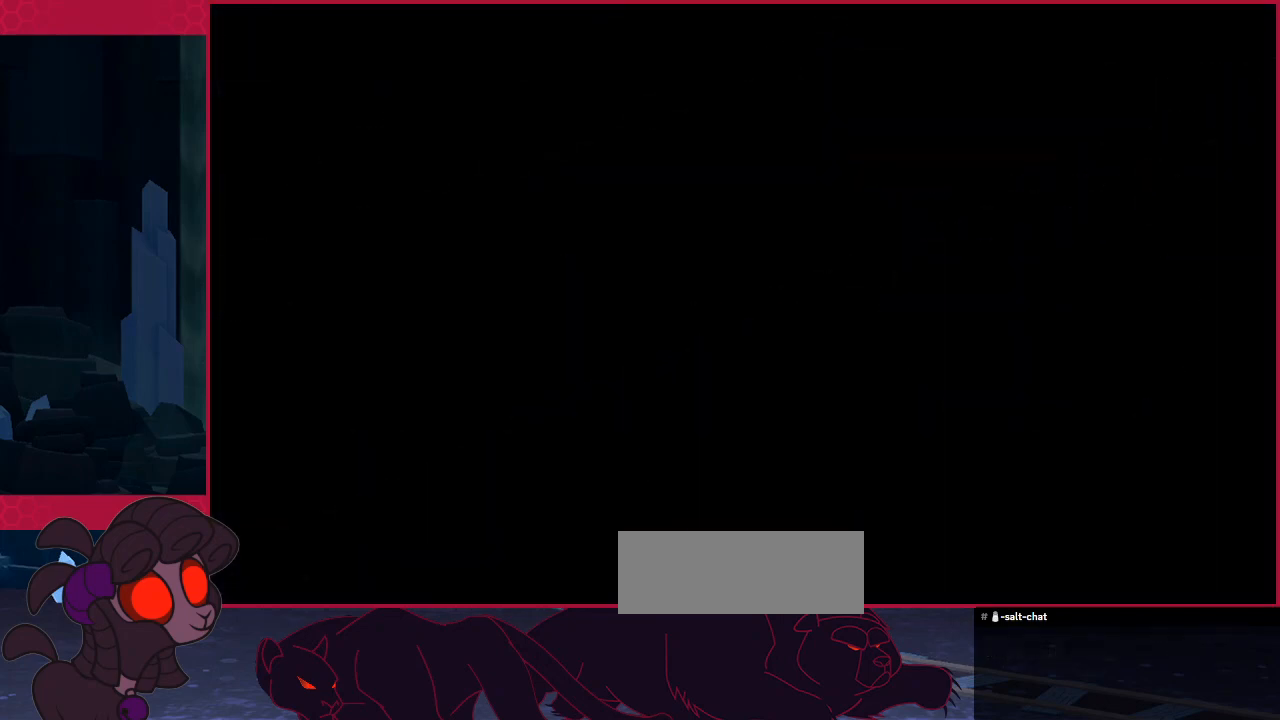
{"keys": ["down"], "events": []}
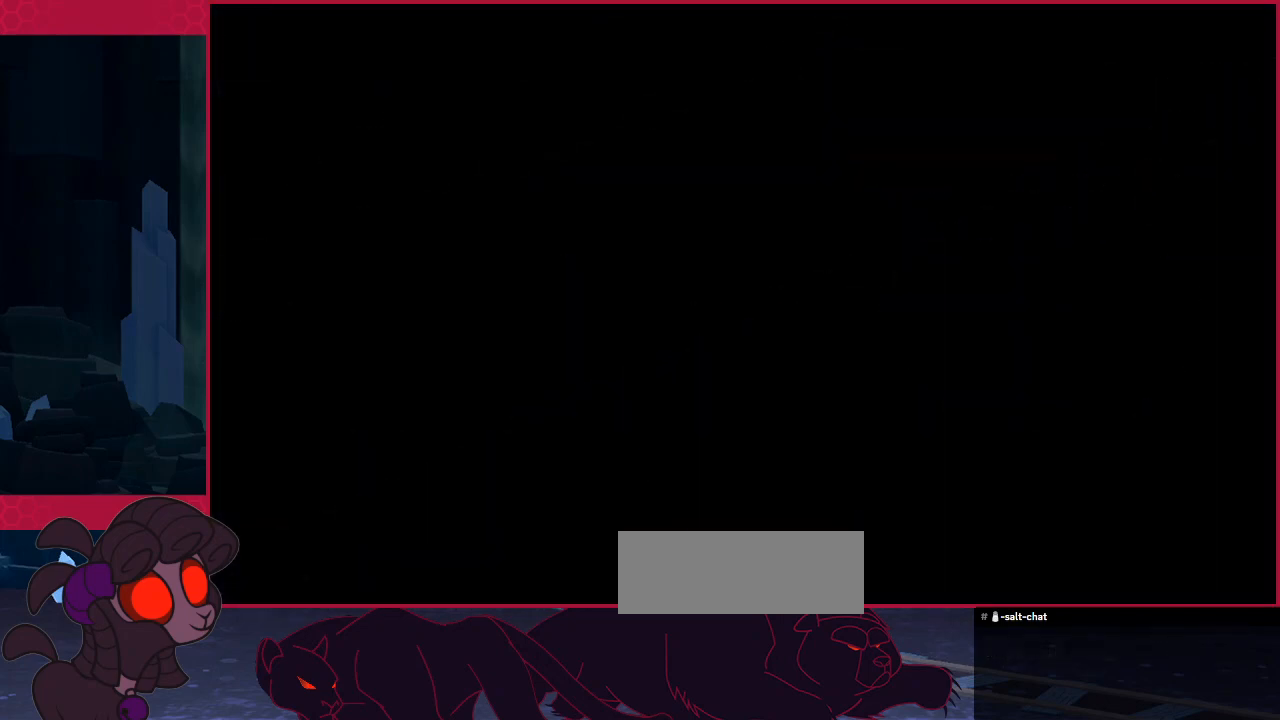
{"keys": ["down"], "events": []}
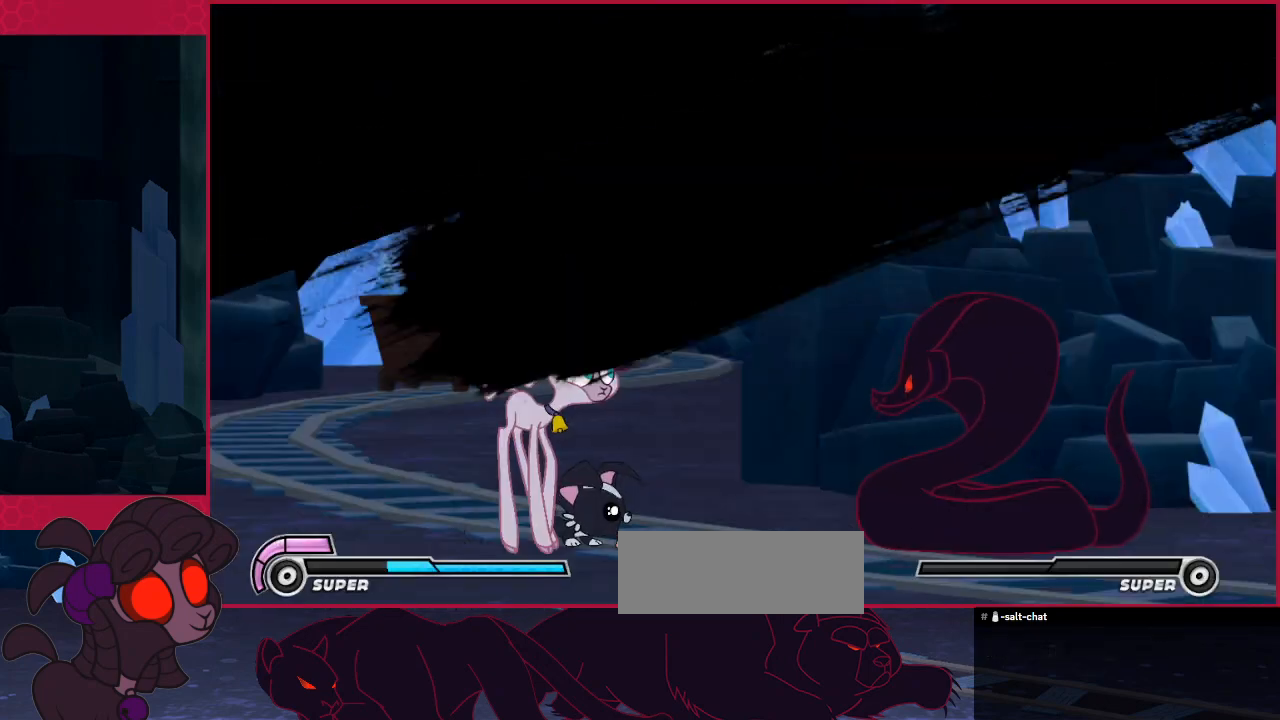
{"keys": ["c", "down"], "events": [[276, "c", "down"]]}